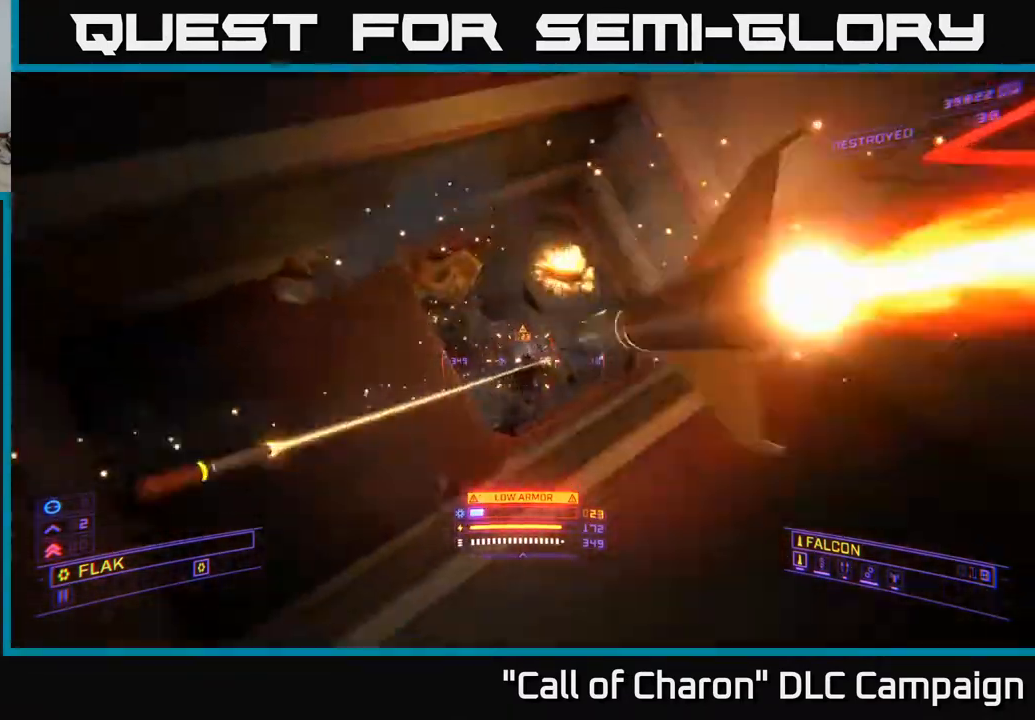
Gameplay with a controller (Xbox layout); each line is a JSON object with the inputs held at the frame after it. "events" lists button and stick changes between this image and that frame as [ms after this image, input, new state], when the widget could be followed in between.
{"buttons": ["R2"], "left_stick": "up-left", "right_stick": "center", "events": [[50, "L2", "up"], [83, "left_stick", "up"], [133, "right_stick", "up"], [217, "A", "down"], [250, "R2", "down"], [250, "right_stick", "down"], [467, "A", "up"], [467, "left_stick", "up-left"], [483, "right_stick", "center"]]}
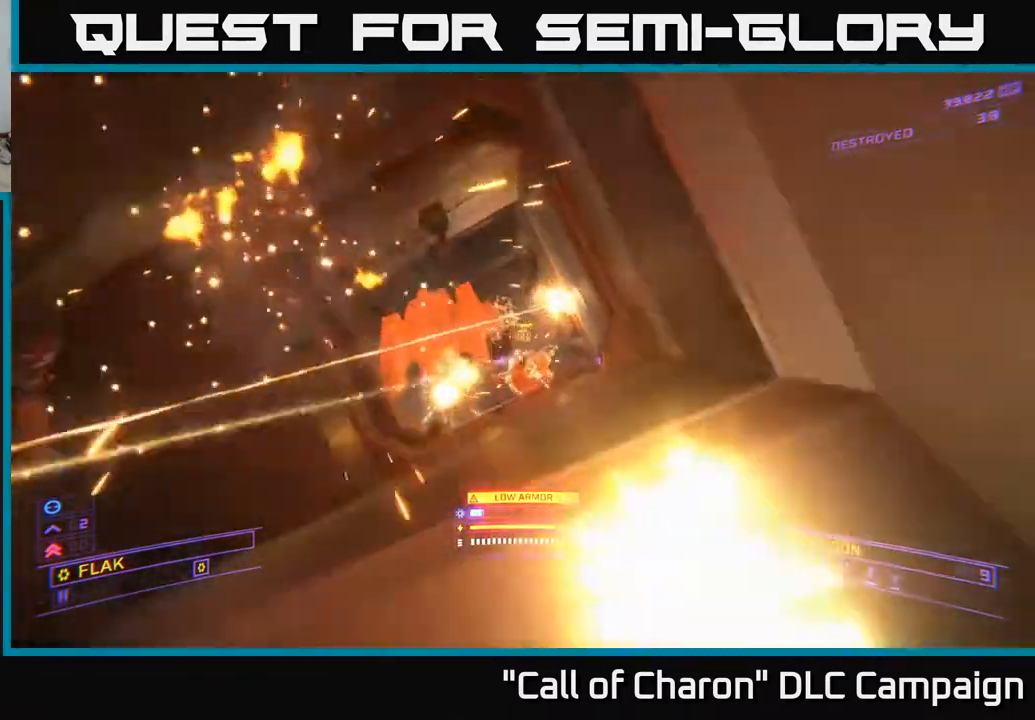
{"buttons": ["X", "R2"], "left_stick": "up", "right_stick": "center", "events": [[67, "left_stick", "center"], [117, "left_stick", "left"], [167, "A", "down"], [167, "right_stick", "up"], [233, "A", "up"], [250, "left_stick", "down"], [250, "right_stick", "up-right"], [433, "right_stick", "center"], [450, "X", "down"], [450, "left_stick", "up"]]}
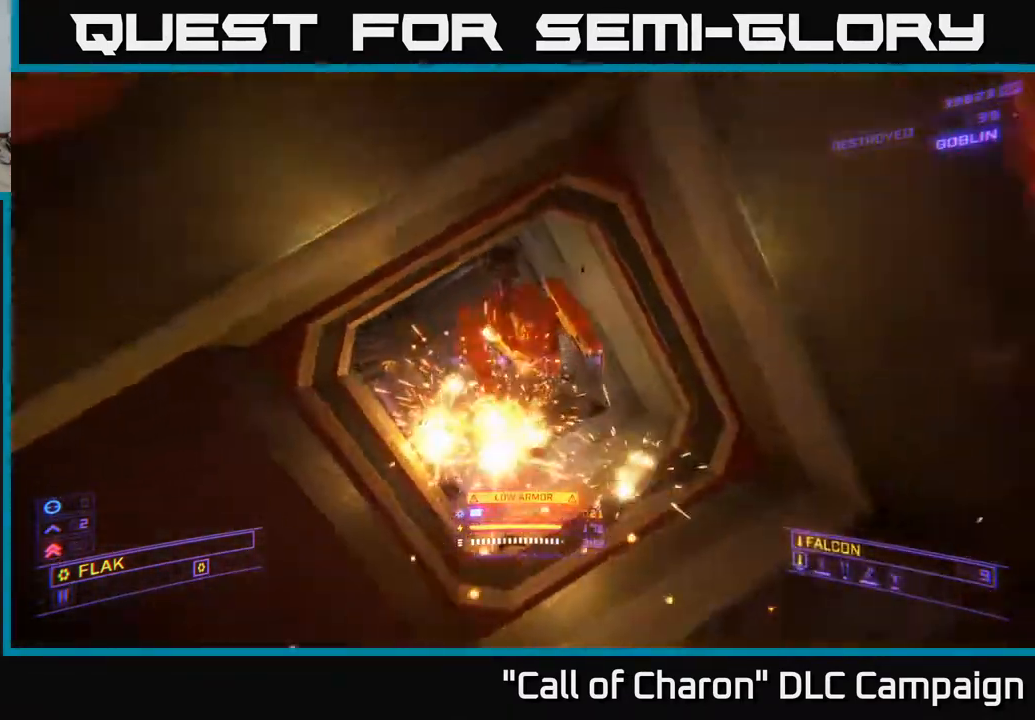
{"buttons": [], "left_stick": "left", "right_stick": "down", "events": [[83, "right_stick", "up"], [150, "left_stick", "center"], [200, "left_stick", "down-right"], [200, "right_stick", "up-right"], [333, "left_stick", "left"], [333, "right_stick", "center"], [450, "right_stick", "down"], [483, "R2", "up"], [500, "X", "up"]]}
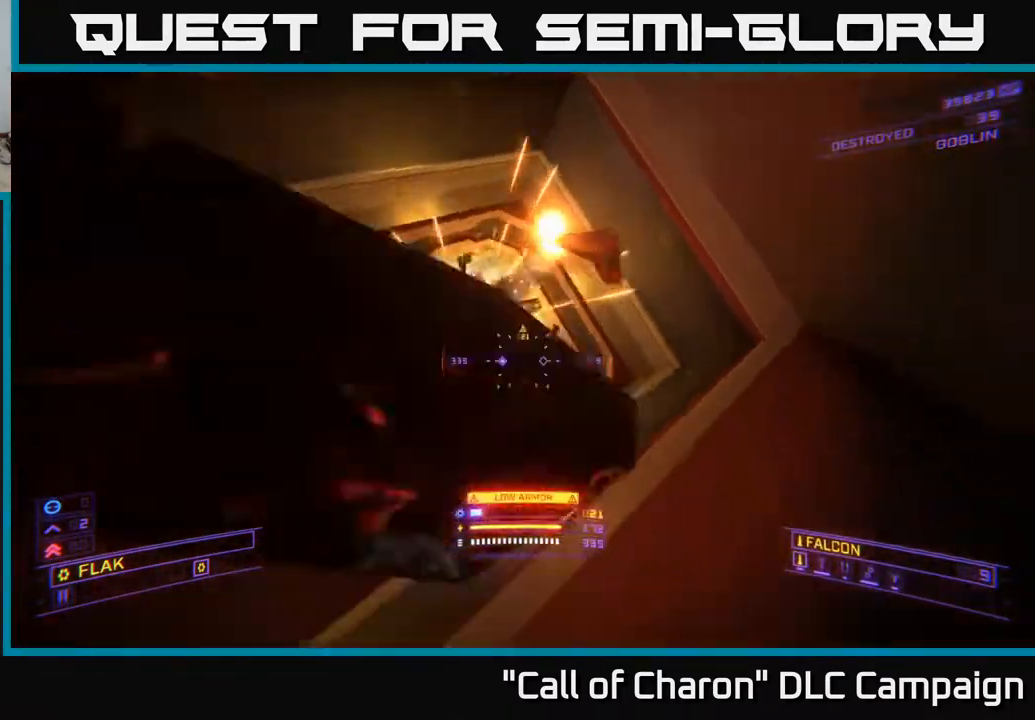
{"buttons": [], "left_stick": "center", "right_stick": "up", "events": [[117, "right_stick", "center"], [200, "left_stick", "center"], [317, "right_stick", "up"]]}
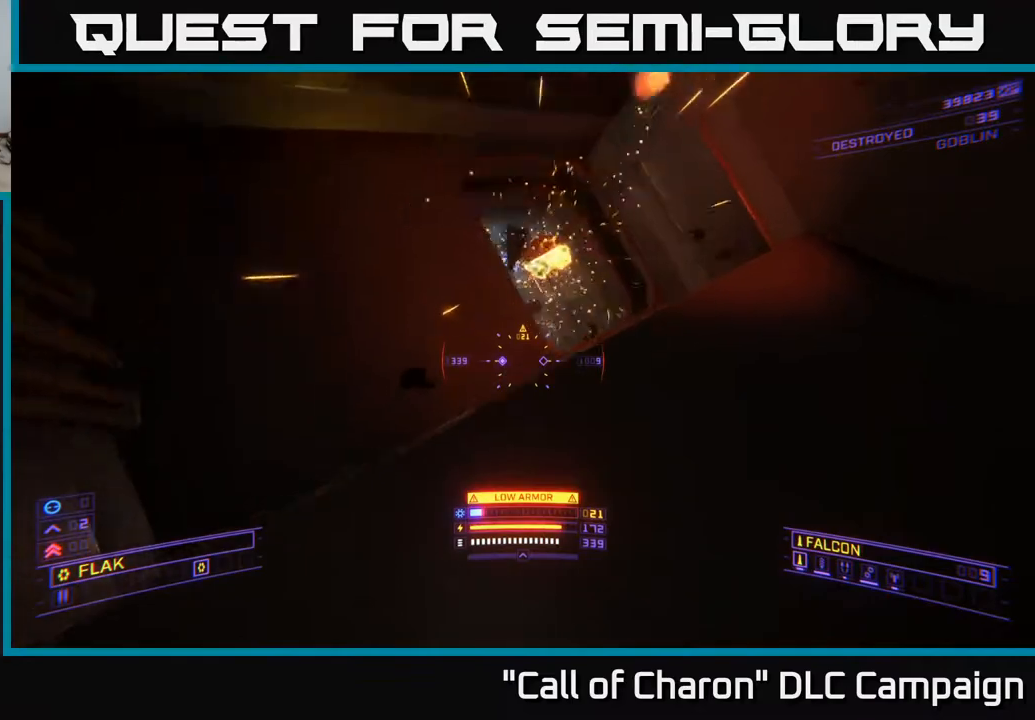
{"buttons": ["A"], "left_stick": "center", "right_stick": "left", "events": [[17, "right_stick", "center"], [100, "right_stick", "down"], [167, "left_stick", "right"], [217, "right_stick", "down-left"], [317, "right_stick", "center"], [483, "left_stick", "center"], [483, "right_stick", "left"], [500, "A", "down"]]}
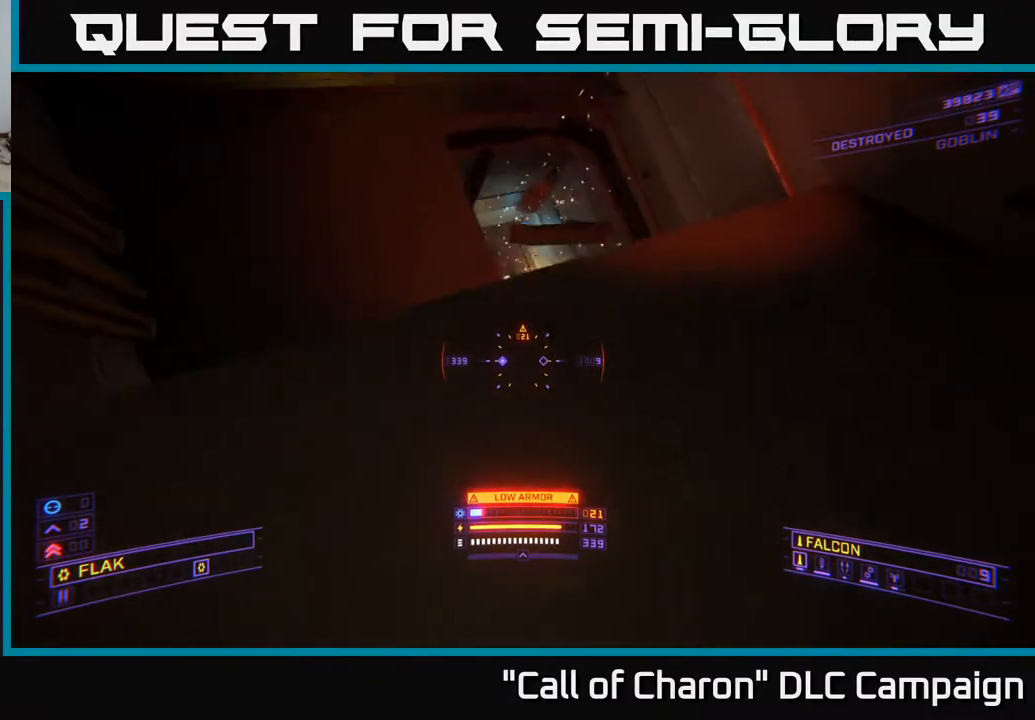
{"buttons": [], "left_stick": "center", "right_stick": "center", "events": [[33, "left_stick", "left"], [117, "left_stick", "center"], [133, "right_stick", "down-left"], [300, "right_stick", "center"], [383, "A", "up"]]}
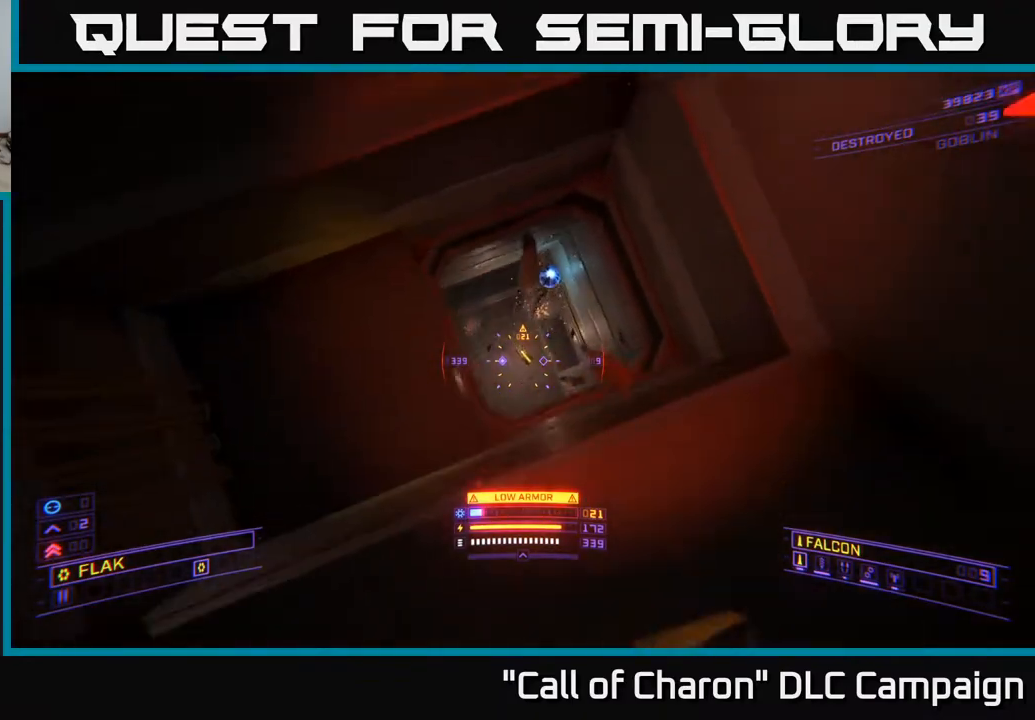
{"buttons": ["L1"], "left_stick": "up-right", "right_stick": "center", "events": [[100, "left_stick", "up"], [217, "L1", "down"], [400, "left_stick", "up-right"]]}
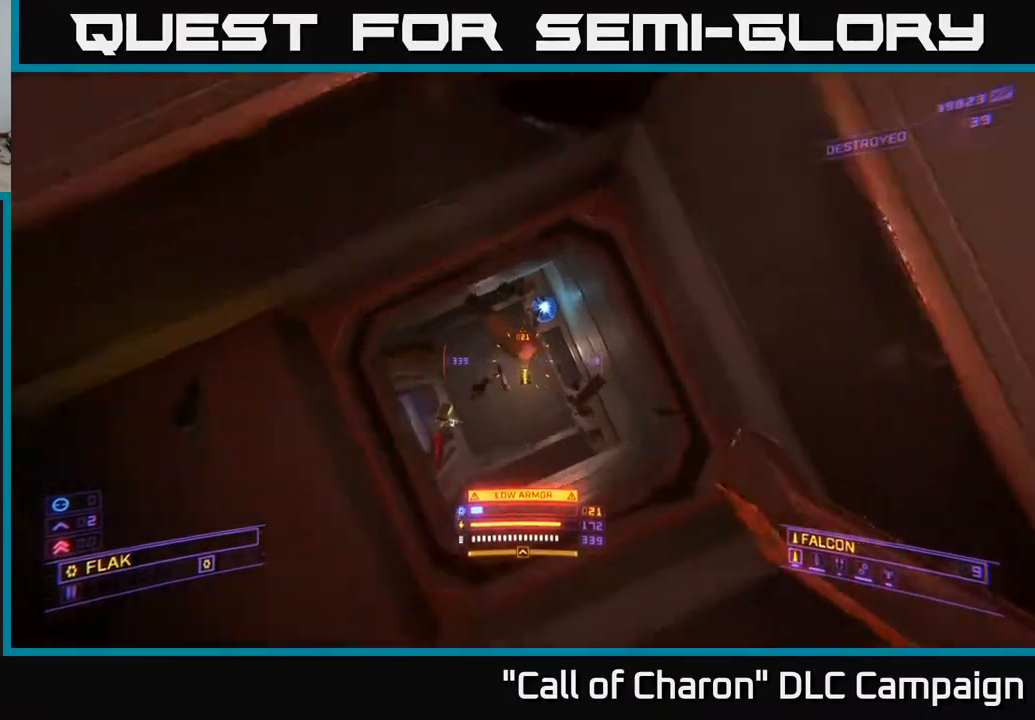
{"buttons": ["L1"], "left_stick": "up", "right_stick": "up", "events": [[17, "X", "down"], [67, "X", "up"], [100, "left_stick", "up"], [333, "right_stick", "left"], [450, "right_stick", "up"]]}
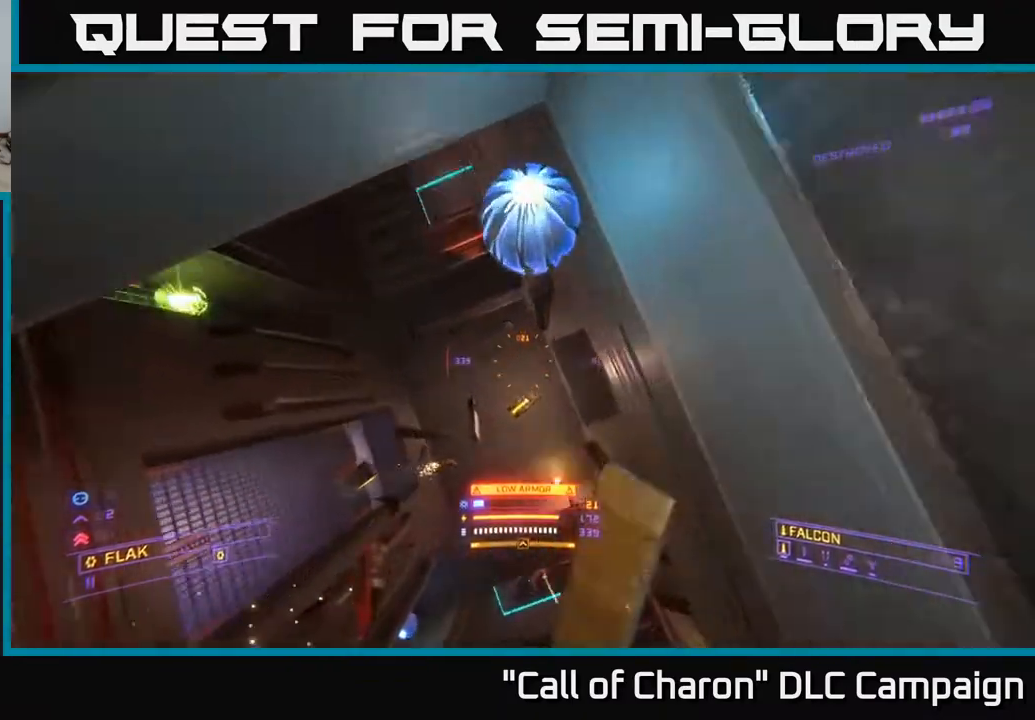
{"buttons": ["X"], "left_stick": "up-left", "right_stick": "up", "events": [[50, "right_stick", "center"], [117, "right_stick", "up-right"], [133, "left_stick", "up-left"], [183, "L1", "up"], [200, "X", "down"], [217, "right_stick", "up"]]}
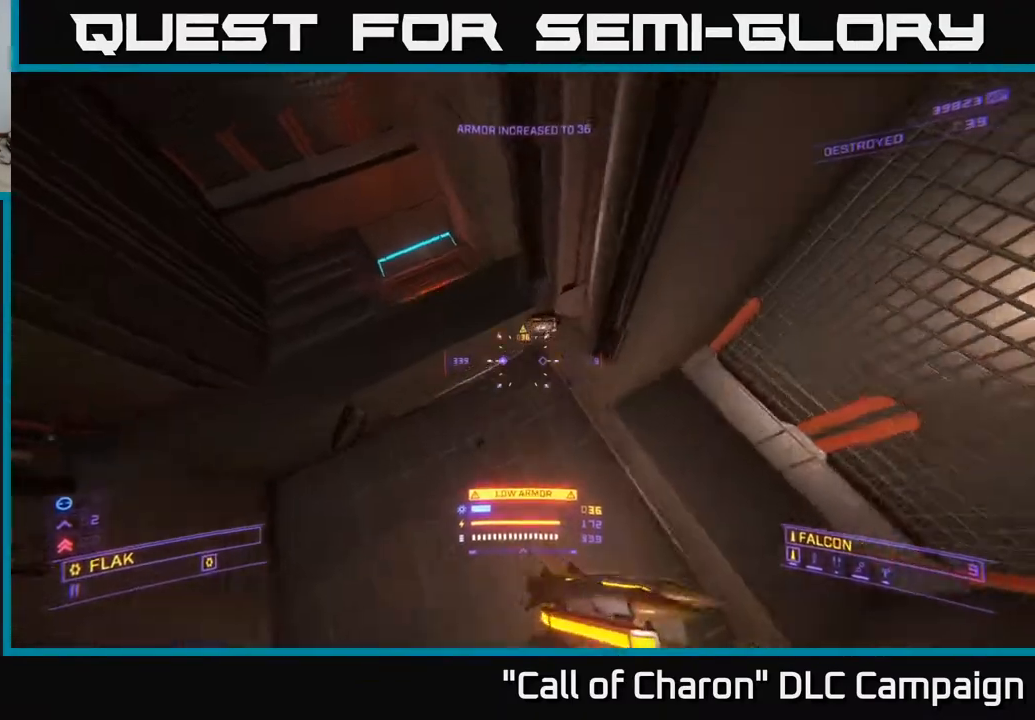
{"buttons": ["A"], "left_stick": "left", "right_stick": "up-right", "events": [[150, "X", "up"], [183, "left_stick", "up-right"], [250, "right_stick", "up-right"], [283, "left_stick", "left"], [350, "A", "down"]]}
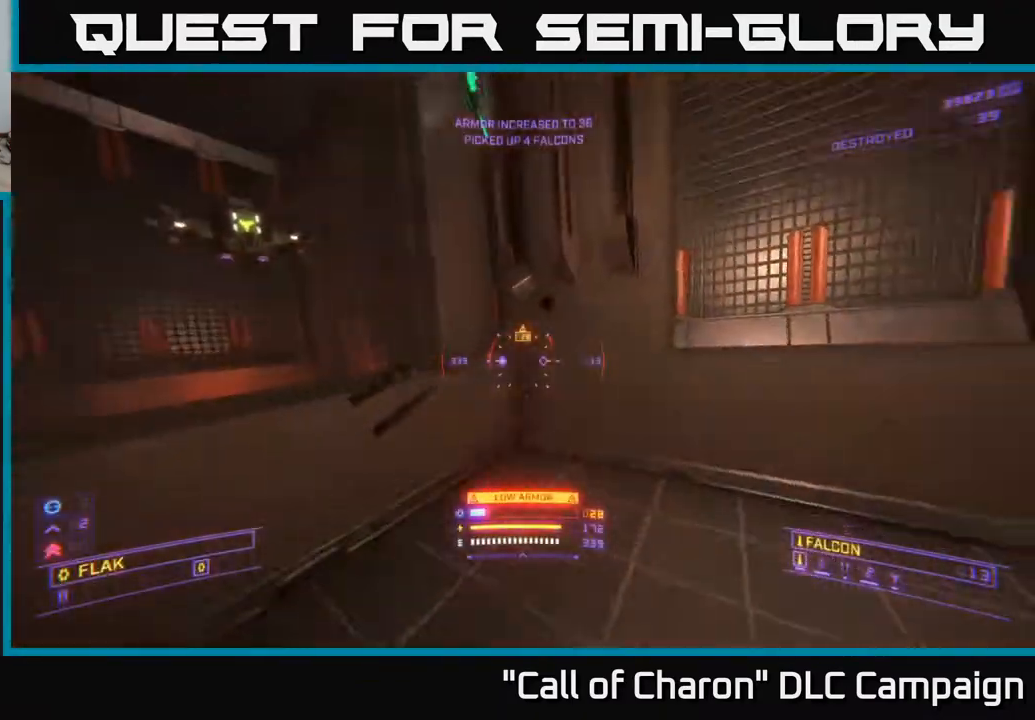
{"buttons": ["A"], "left_stick": "left", "right_stick": "left", "events": [[17, "right_stick", "right"], [250, "right_stick", "down"], [300, "right_stick", "left"]]}
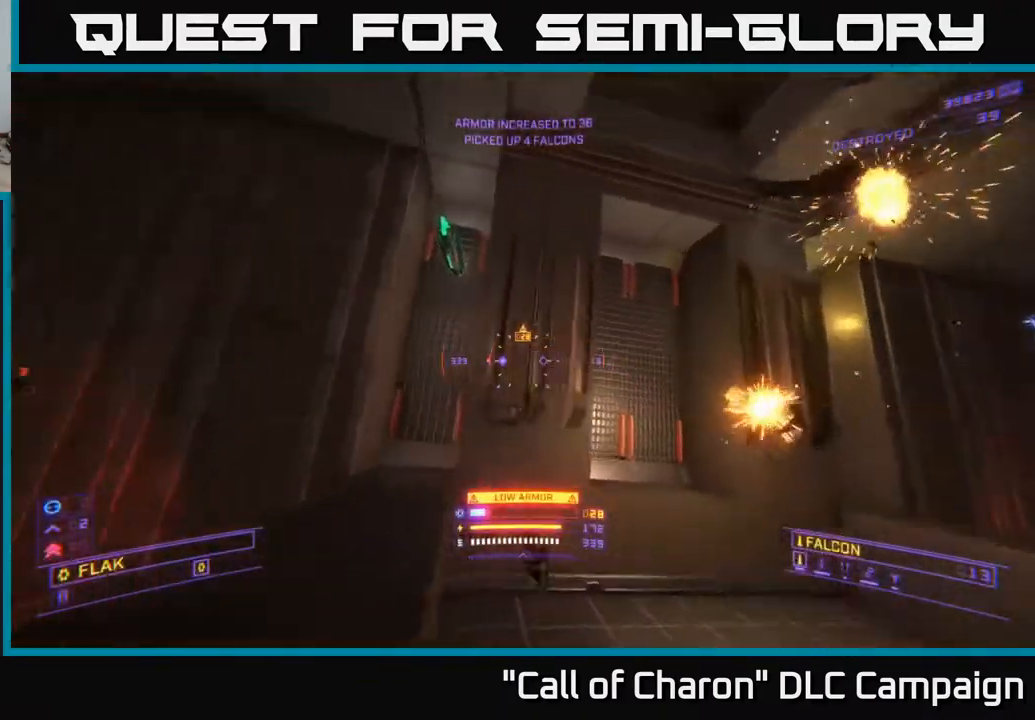
{"buttons": ["X", "R2"], "left_stick": "down-left", "right_stick": "down-right", "events": [[17, "right_stick", "down-left"], [167, "A", "up"], [217, "R2", "down"], [267, "left_stick", "down-left"], [283, "right_stick", "down"], [417, "X", "down"], [433, "right_stick", "down-right"]]}
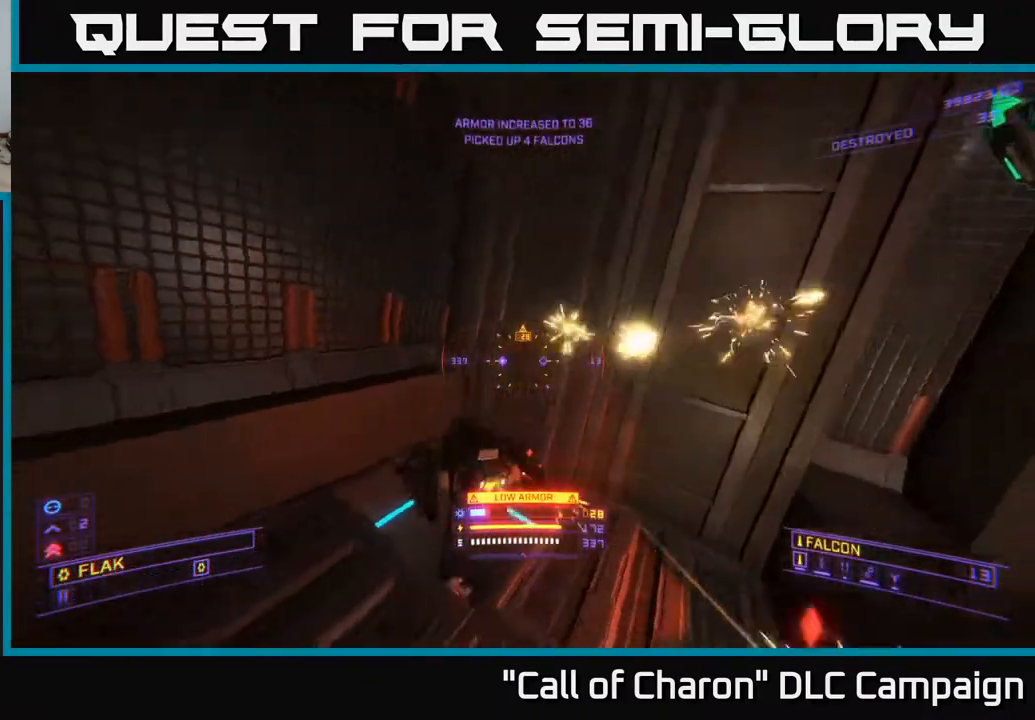
{"buttons": ["R2"], "left_stick": "center", "right_stick": "up-right", "events": [[67, "left_stick", "left"], [150, "right_stick", "up-right"], [267, "right_stick", "left"], [417, "X", "up"], [467, "left_stick", "center"], [483, "right_stick", "up-right"]]}
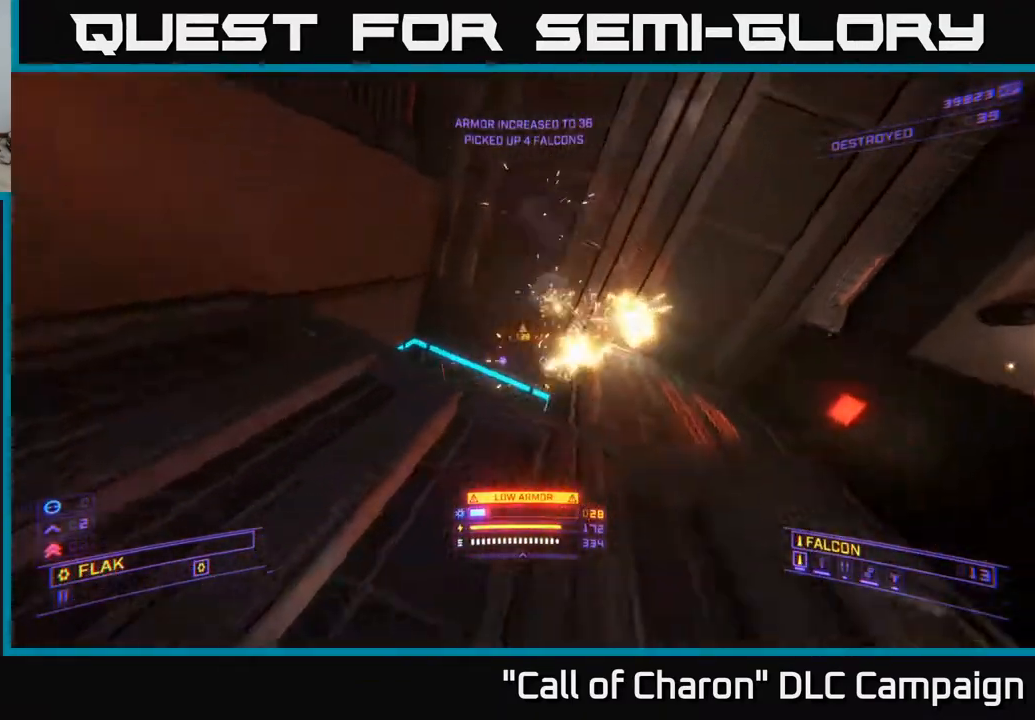
{"buttons": [], "left_stick": "down-left", "right_stick": "up-right", "events": [[50, "left_stick", "down-left"], [150, "left_stick", "down"], [167, "R2", "up"], [200, "right_stick", "down-right"], [283, "left_stick", "center"], [283, "right_stick", "right"], [450, "left_stick", "down-left"], [483, "right_stick", "up-right"]]}
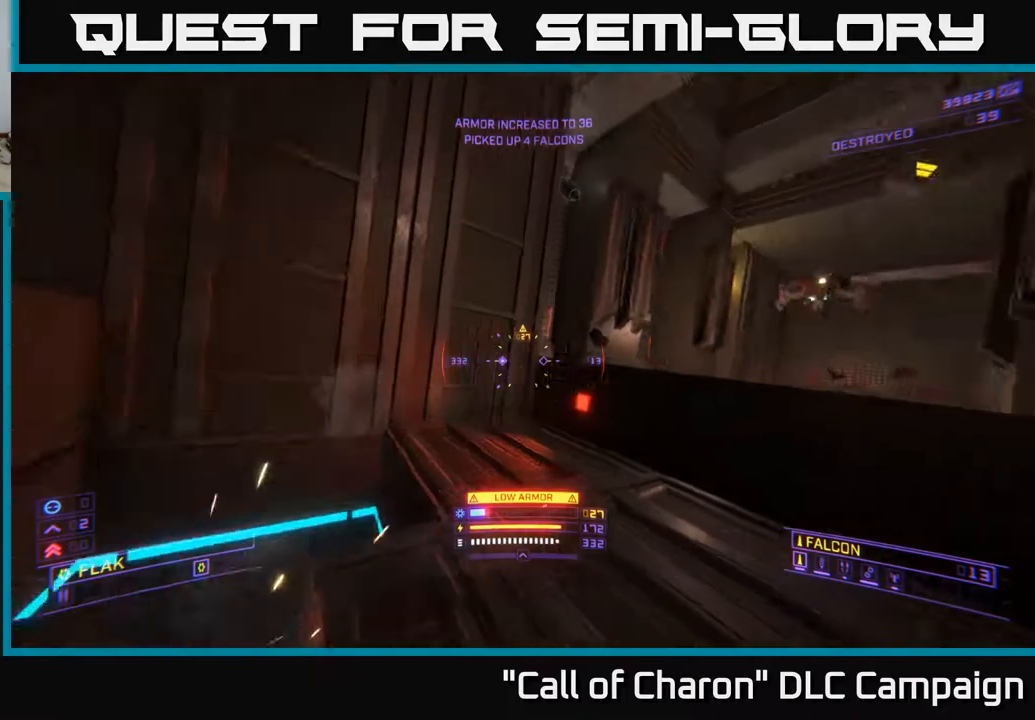
{"buttons": ["L1"], "left_stick": "up-left", "right_stick": "down-right", "events": [[100, "left_stick", "up-left"], [100, "right_stick", "center"], [267, "left_stick", "up-right"], [317, "right_stick", "down-right"], [350, "L1", "down"], [500, "left_stick", "up-left"]]}
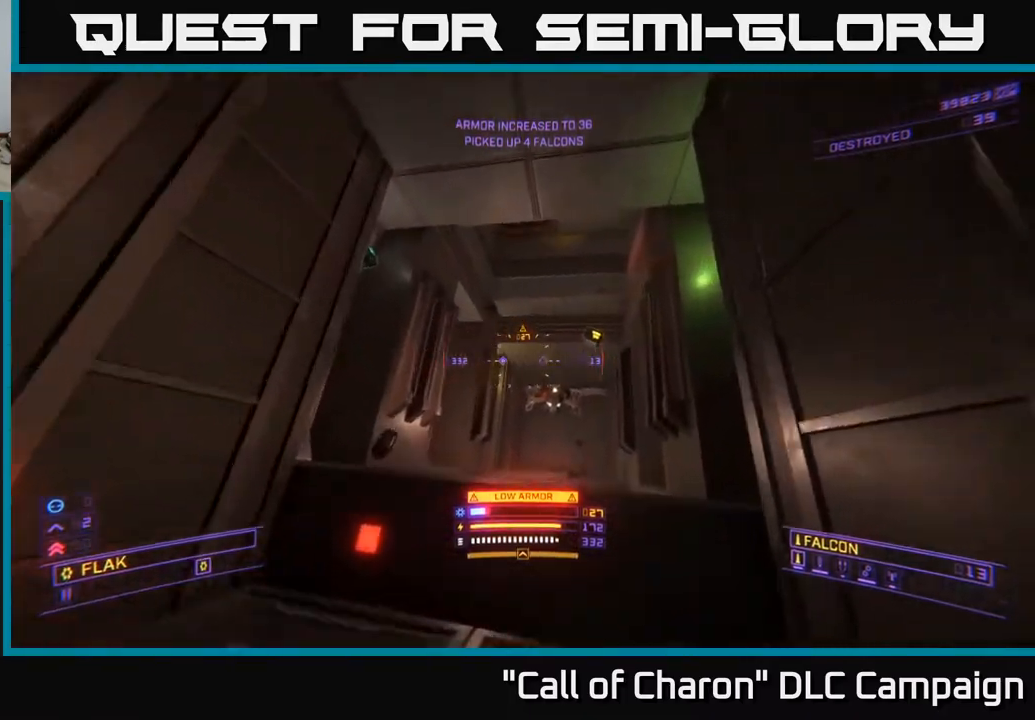
{"buttons": ["A", "R2"], "left_stick": "up-left", "right_stick": "down-right", "events": [[33, "right_stick", "down-left"], [50, "left_stick", "left"], [100, "L1", "up"], [133, "R2", "down"], [133, "right_stick", "center"], [250, "right_stick", "down-right"], [267, "A", "down"], [300, "left_stick", "down"], [433, "left_stick", "center"], [500, "left_stick", "up-left"]]}
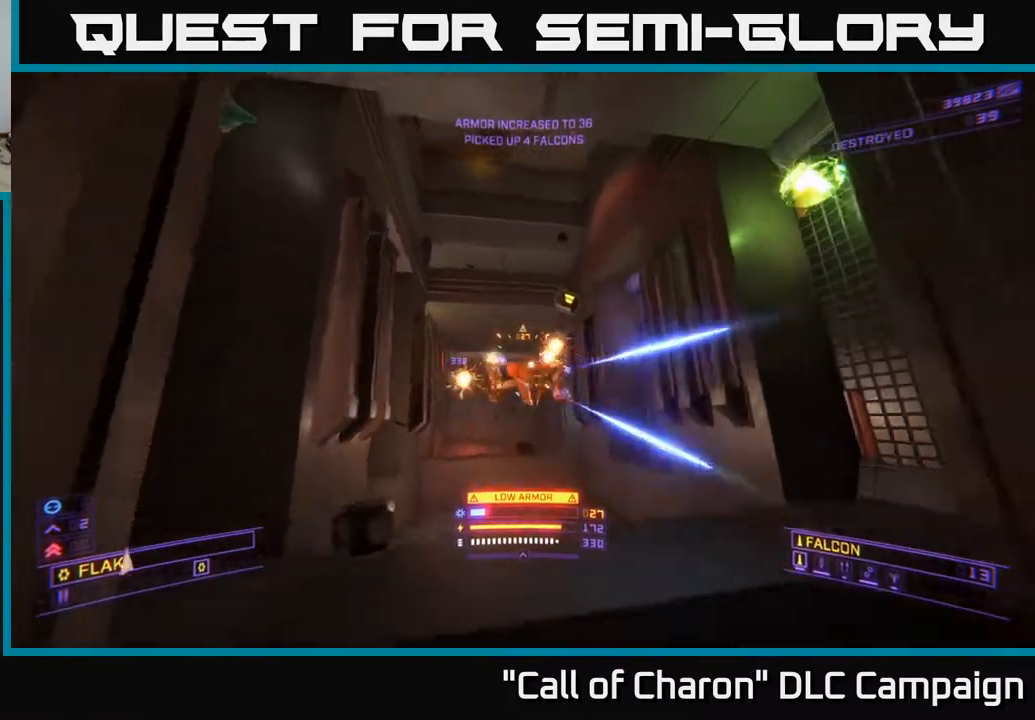
{"buttons": ["X", "R2"], "left_stick": "right", "right_stick": "down-left", "events": [[100, "left_stick", "up"], [100, "right_stick", "center"], [217, "right_stick", "down"], [267, "left_stick", "up-right"], [317, "A", "up"], [317, "right_stick", "down-left"], [433, "left_stick", "right"], [450, "X", "down"]]}
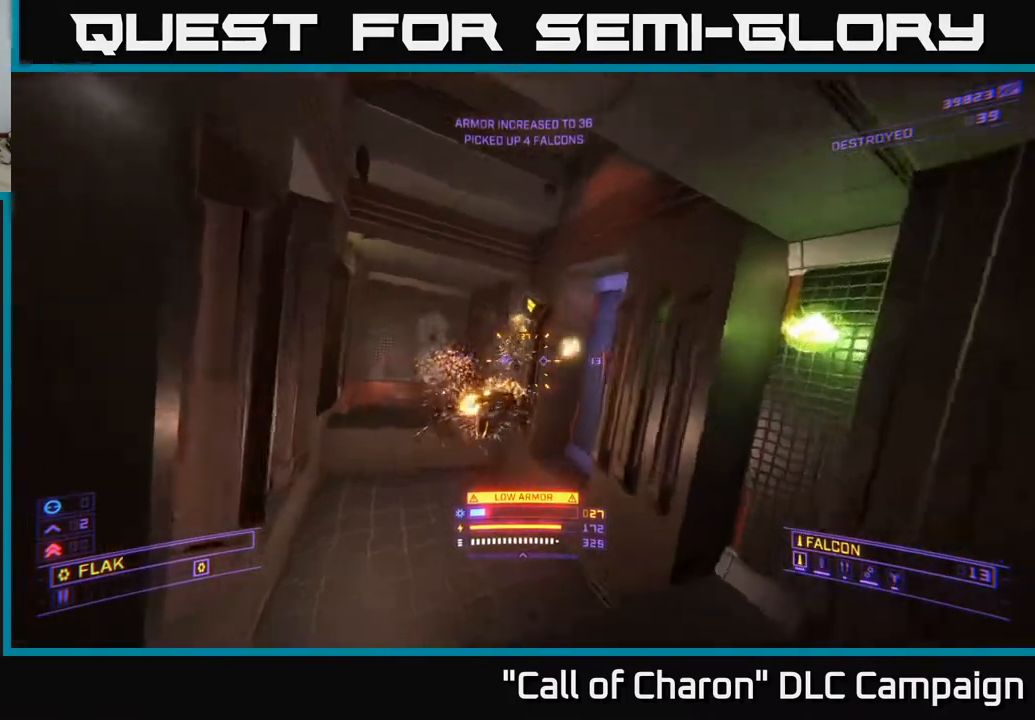
{"buttons": ["X", "R2"], "left_stick": "down", "right_stick": "up-left", "events": [[67, "right_stick", "up-left"], [150, "right_stick", "center"], [333, "right_stick", "up-left"], [383, "left_stick", "down-left"], [483, "left_stick", "down"]]}
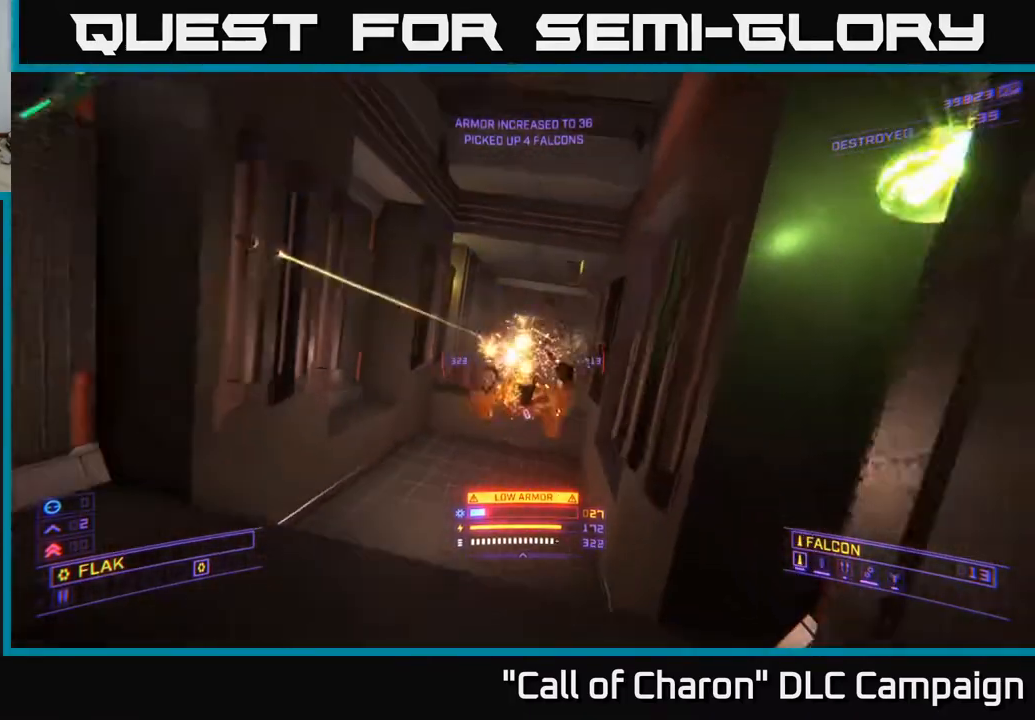
{"buttons": ["A", "R2"], "left_stick": "up-right", "right_stick": "center", "events": [[33, "right_stick", "center"], [67, "L2", "down"], [83, "X", "up"], [133, "right_stick", "down"], [183, "L2", "up"], [250, "right_stick", "right"], [283, "left_stick", "up-left"], [350, "right_stick", "up"], [367, "left_stick", "up"], [417, "right_stick", "center"], [450, "A", "down"], [500, "left_stick", "up-right"]]}
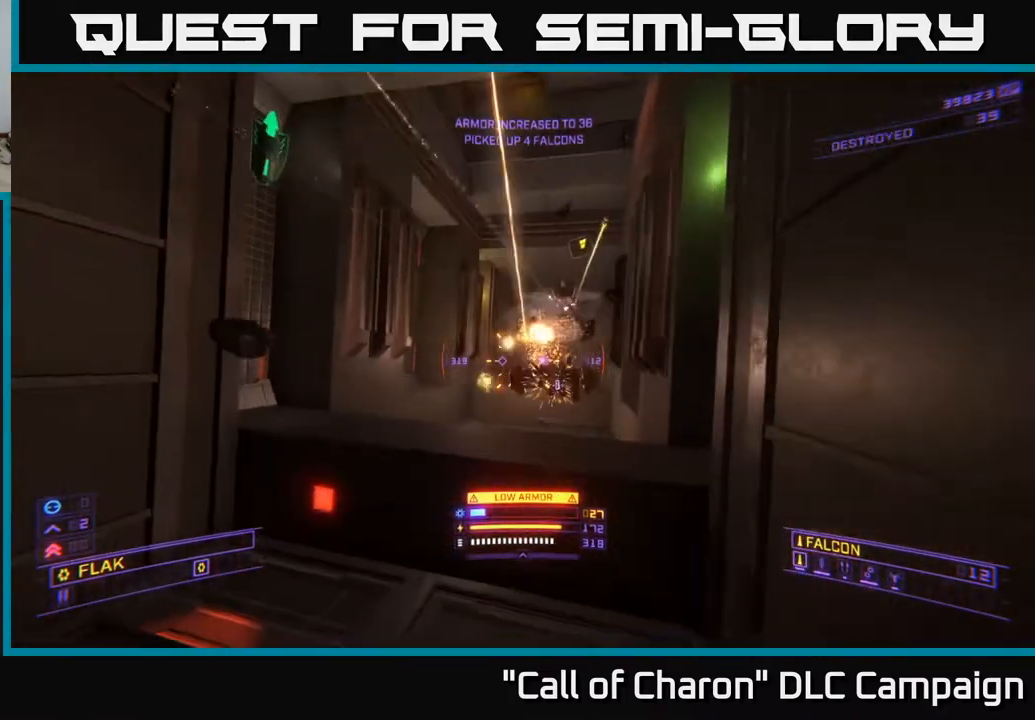
{"buttons": ["R2"], "left_stick": "down-left", "right_stick": "up", "events": [[17, "A", "up"], [50, "right_stick", "down-right"], [317, "left_stick", "up-left"], [367, "left_stick", "down-left"], [383, "right_stick", "up"]]}
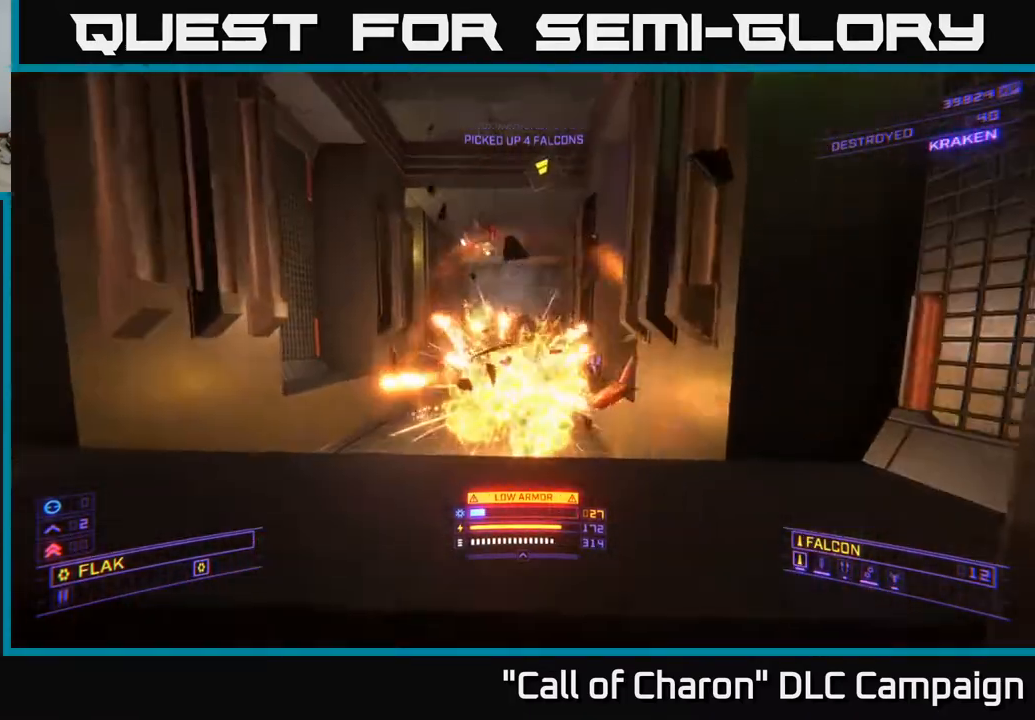
{"buttons": [], "left_stick": "right", "right_stick": "up", "events": [[50, "R2", "up"], [133, "left_stick", "left"], [200, "right_stick", "down"], [217, "A", "down"], [283, "A", "up"], [317, "L2", "down"], [317, "left_stick", "up"], [350, "right_stick", "left"], [417, "right_stick", "up"], [433, "left_stick", "right"], [500, "L2", "up"]]}
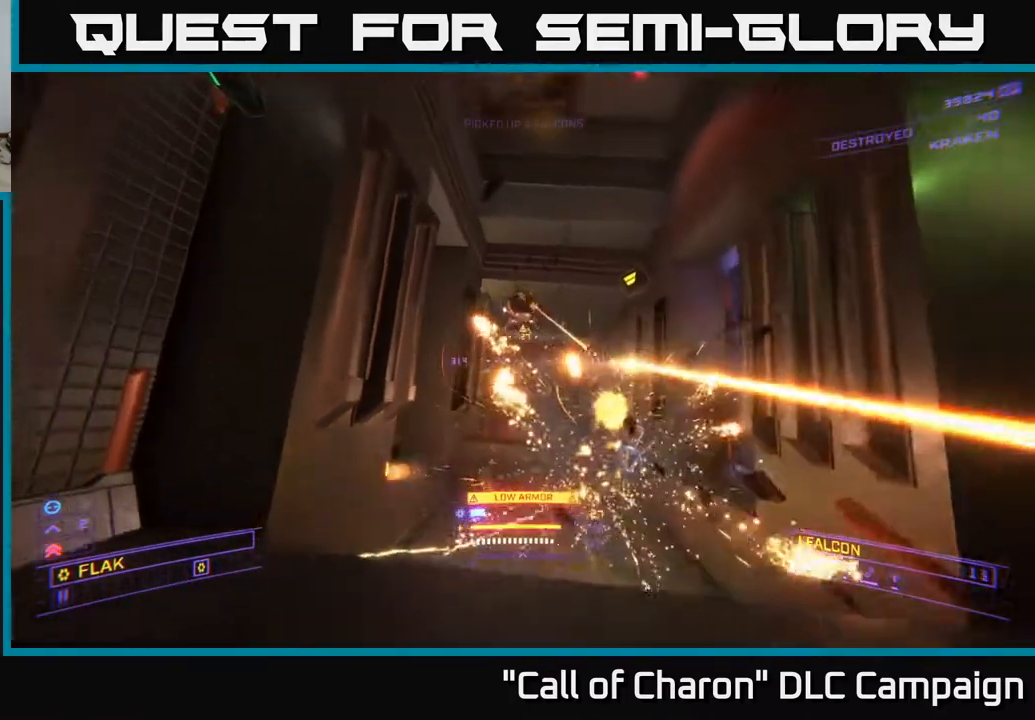
{"buttons": ["A", "R2"], "left_stick": "up", "right_stick": "down-right", "events": [[50, "R2", "down"], [67, "A", "down"], [100, "right_stick", "up-left"], [267, "right_stick", "down-left"], [400, "right_stick", "down-right"], [500, "left_stick", "up"]]}
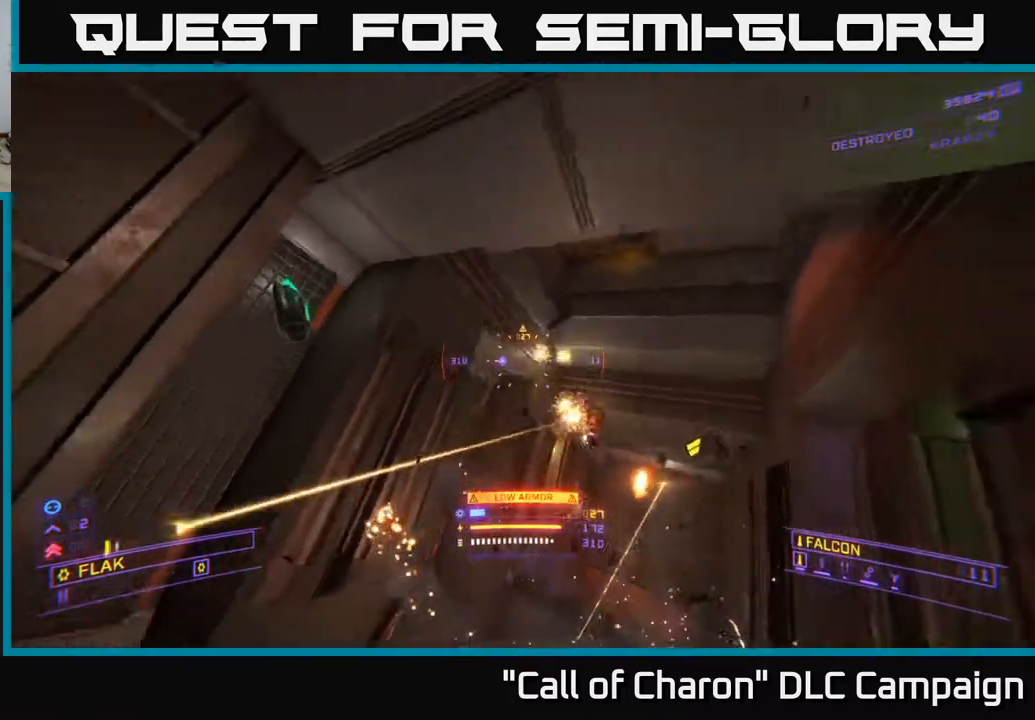
{"buttons": ["X", "R2"], "left_stick": "up", "right_stick": "left", "events": [[83, "right_stick", "center"], [167, "A", "up"], [233, "X", "down"], [350, "right_stick", "left"]]}
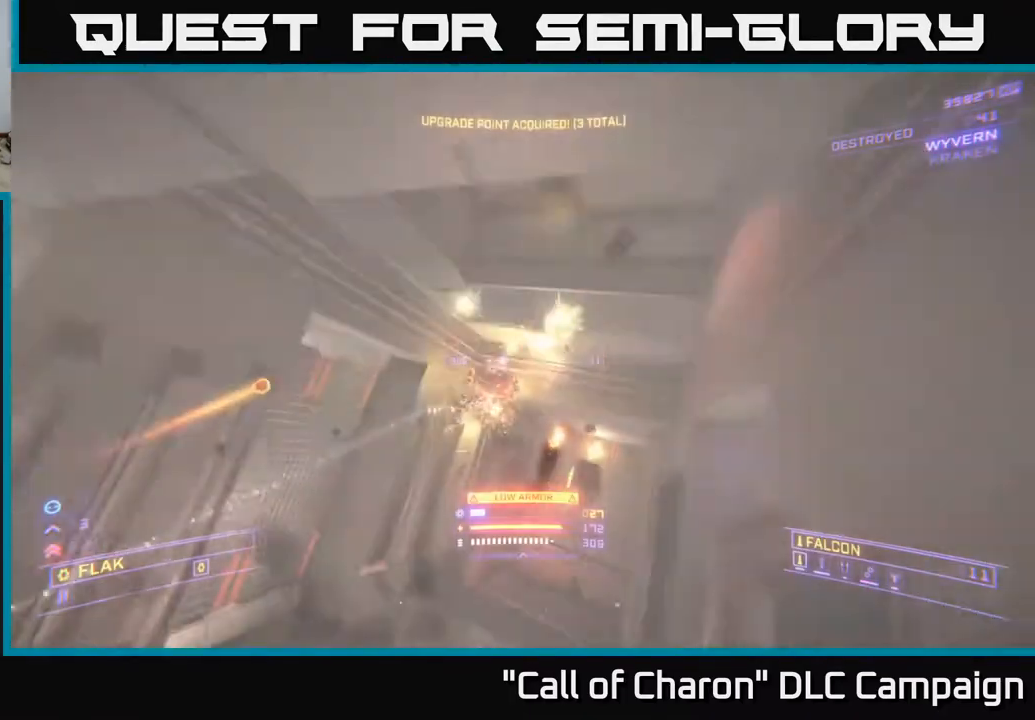
{"buttons": ["X", "R2"], "left_stick": "up-right", "right_stick": "up-left", "events": [[17, "right_stick", "up-left"], [50, "left_stick", "up-right"], [150, "right_stick", "up-right"], [267, "right_stick", "up"], [283, "left_stick", "up"], [417, "left_stick", "up-right"], [433, "right_stick", "up-left"]]}
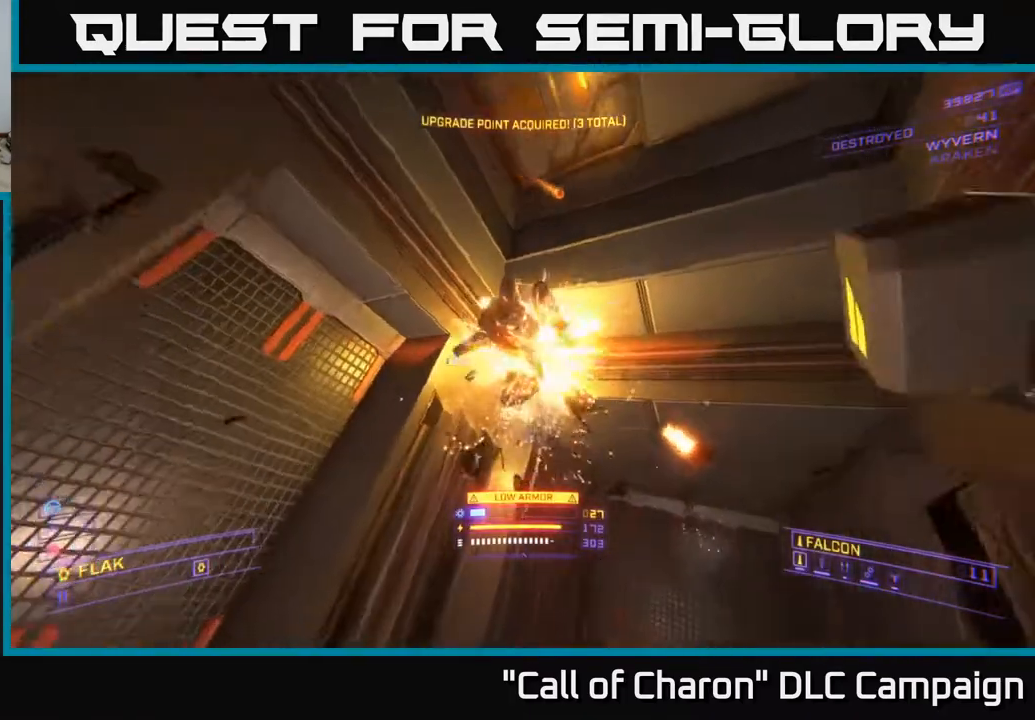
{"buttons": ["A", "R3"], "left_stick": "up", "right_stick": "left", "events": [[67, "X", "up"], [133, "right_stick", "left"], [217, "R3", "down"], [233, "A", "down"], [233, "R2", "up"], [233, "left_stick", "center"], [433, "left_stick", "up"]]}
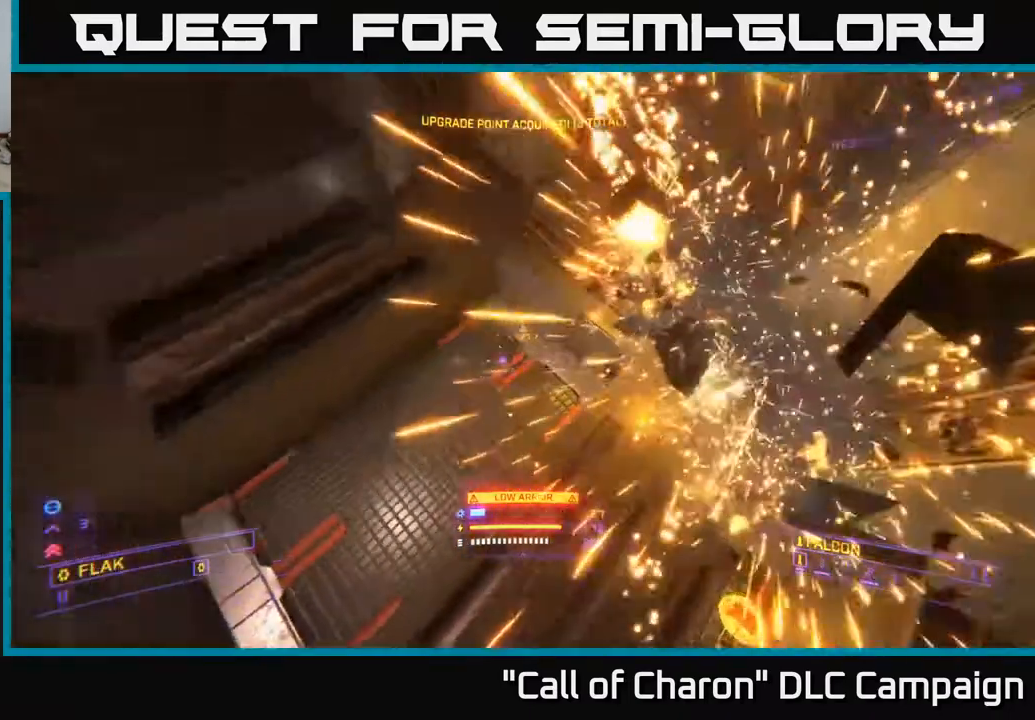
{"buttons": ["X"], "left_stick": "up", "right_stick": "down-left", "events": [[17, "left_stick", "up-right"], [83, "R3", "up"], [117, "A", "up"], [250, "right_stick", "center"], [367, "left_stick", "up"], [400, "right_stick", "down-left"], [417, "X", "down"]]}
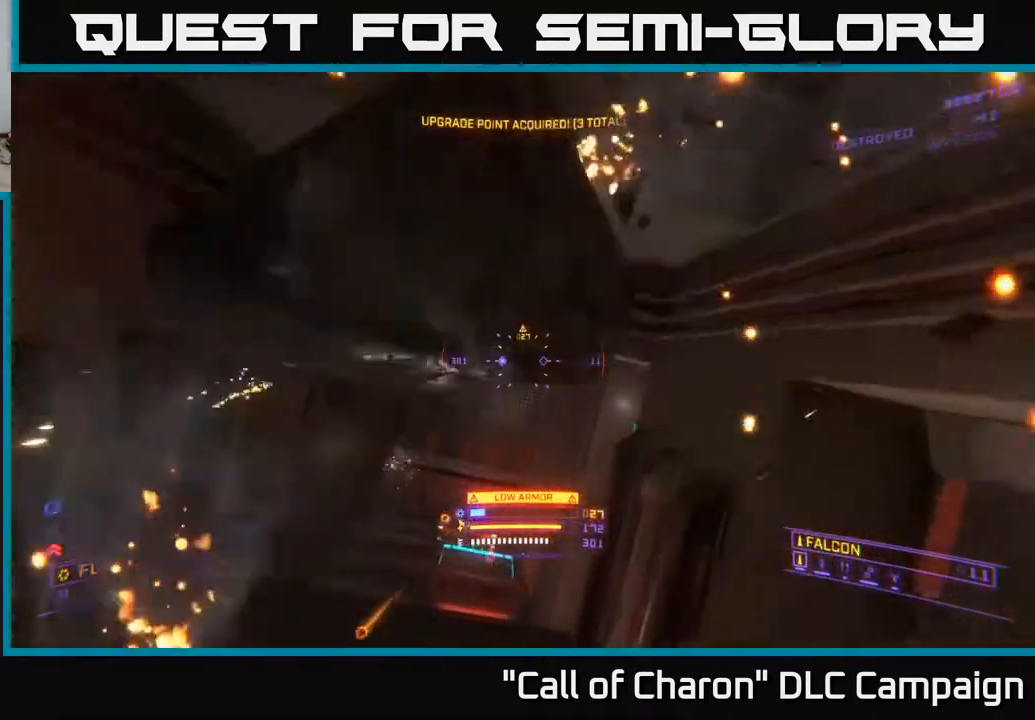
{"buttons": ["L2"], "left_stick": "down-left", "right_stick": "up-right", "events": [[67, "right_stick", "down"], [167, "left_stick", "center"], [267, "left_stick", "left"], [317, "left_stick", "down-left"], [367, "right_stick", "up-right"], [400, "L2", "down"], [500, "X", "up"]]}
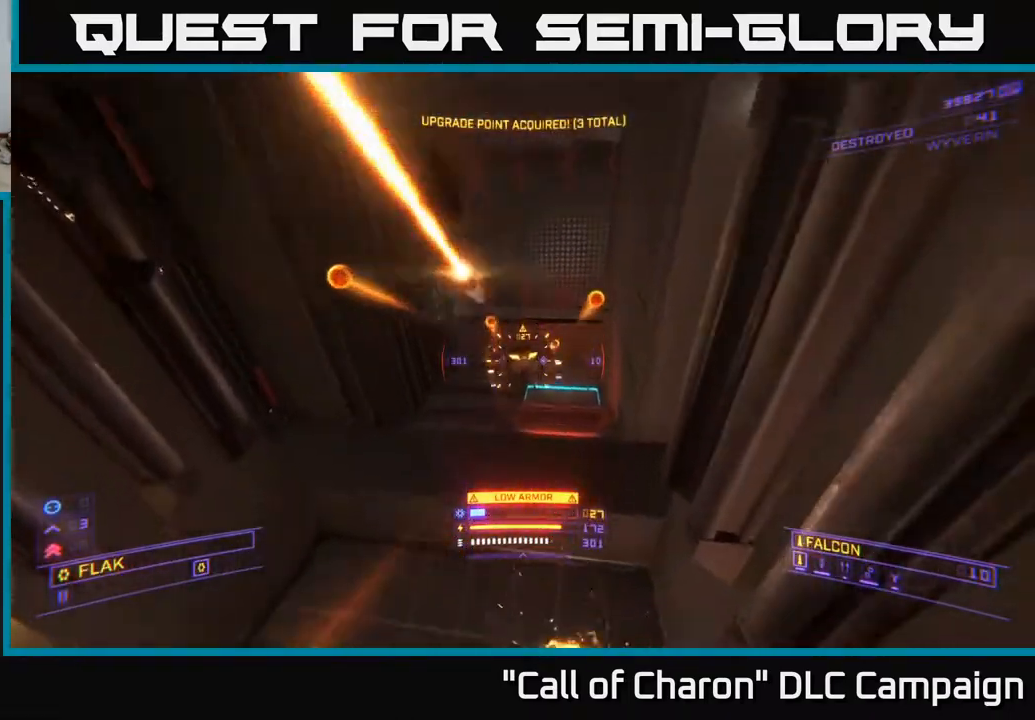
{"buttons": ["R2"], "left_stick": "up", "right_stick": "down-right", "events": [[33, "L2", "up"], [50, "R2", "down"], [67, "left_stick", "left"], [133, "right_stick", "up"], [250, "left_stick", "up-left"], [333, "right_stick", "down-left"], [350, "left_stick", "up"], [433, "right_stick", "down-right"]]}
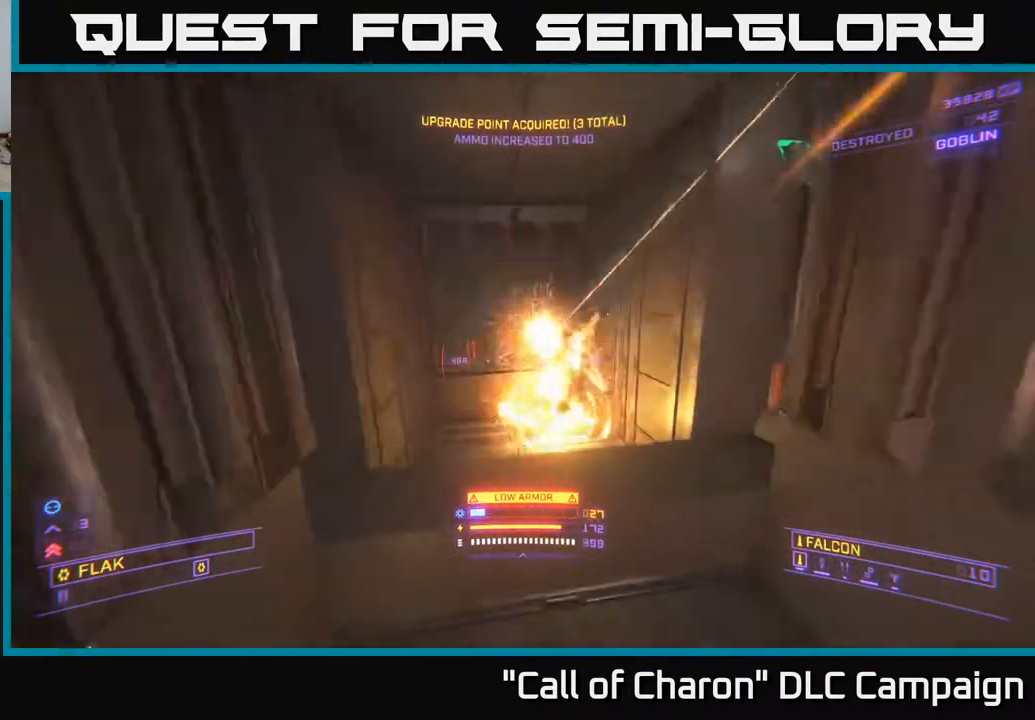
{"buttons": ["A"], "left_stick": "up-right", "right_stick": "up-right", "events": [[33, "R2", "up"], [100, "right_stick", "up-right"], [183, "left_stick", "center"], [267, "A", "down"], [283, "left_stick", "up-right"]]}
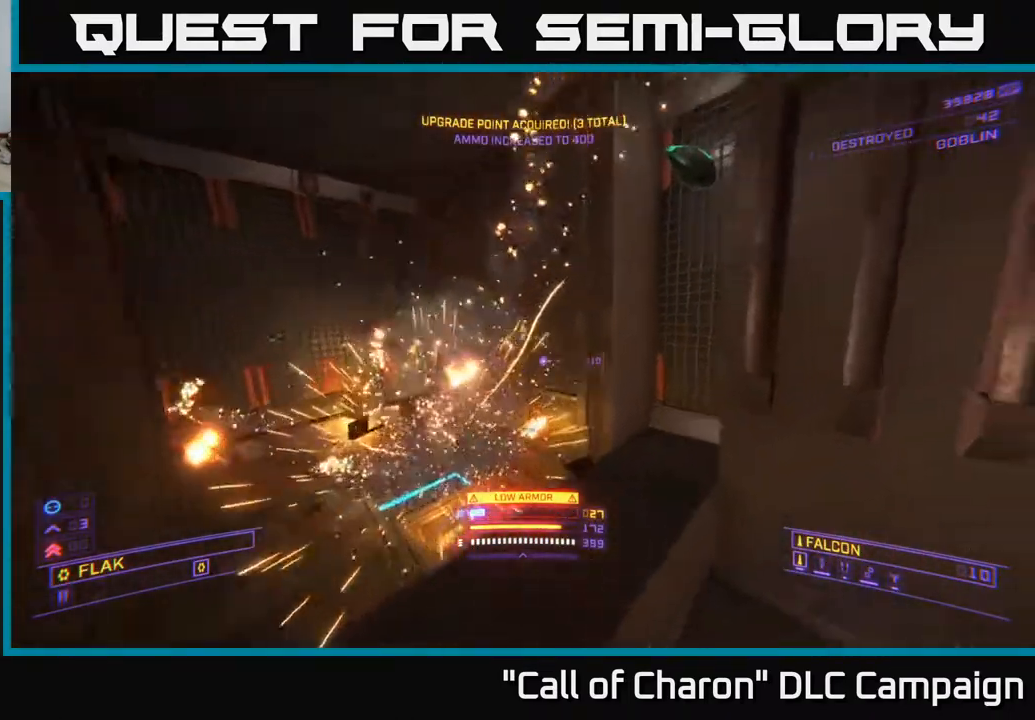
{"buttons": [], "left_stick": "up-left", "right_stick": "right", "events": [[100, "right_stick", "center"], [233, "A", "up"], [317, "right_stick", "right"], [433, "left_stick", "up-left"]]}